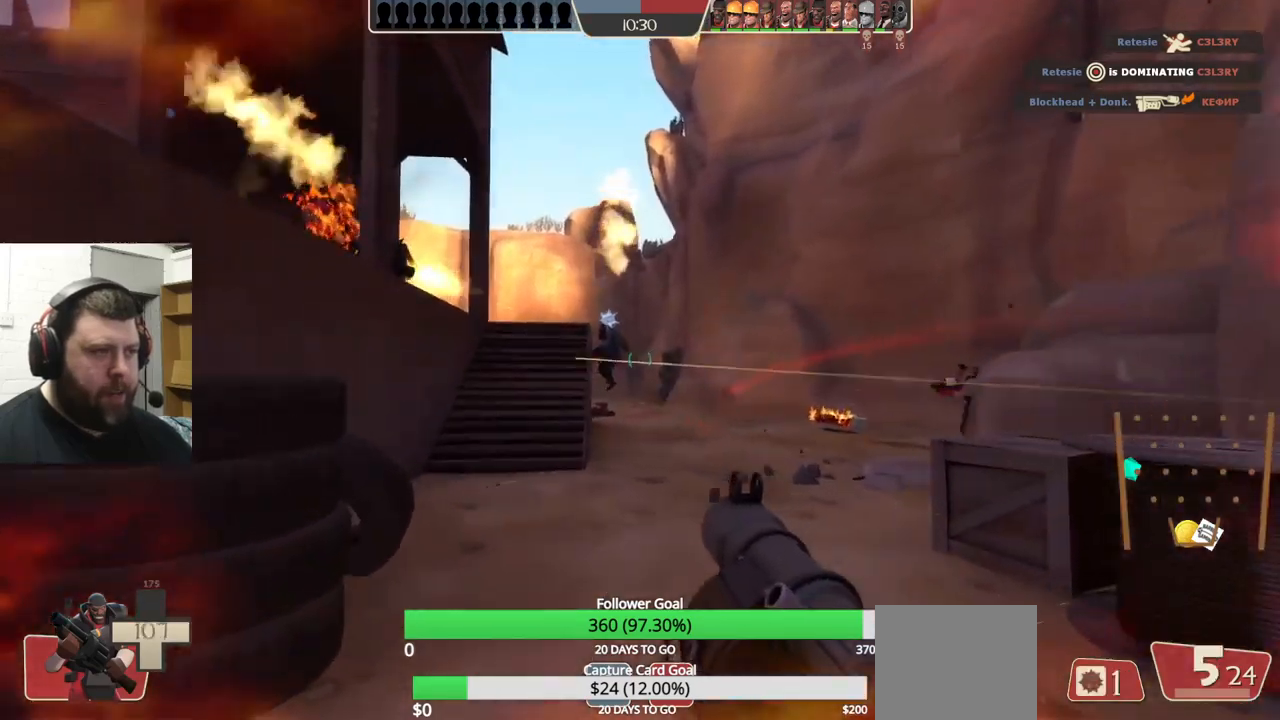
Gameplay with a controller (PlayStation layout); each line is a JSON object with the inputs held at the frame after it. "events" lists button and stick changes between this image and that frame as [ms after this image, input, new state], when the widget could be followed in between. Not read: L1 R1 R3.
{"buttons": ["L2"], "left_stick": "up-right", "right_stick": "center", "events": [[33, "left_stick", "down"], [67, "R2", "up"], [150, "R2", "down"], [167, "L2", "down"], [167, "left_stick", "down-right"], [217, "R2", "up"], [300, "L2", "up"], [417, "L2", "down"], [417, "R2", "down"], [467, "R2", "up"], [500, "left_stick", "up-right"]]}
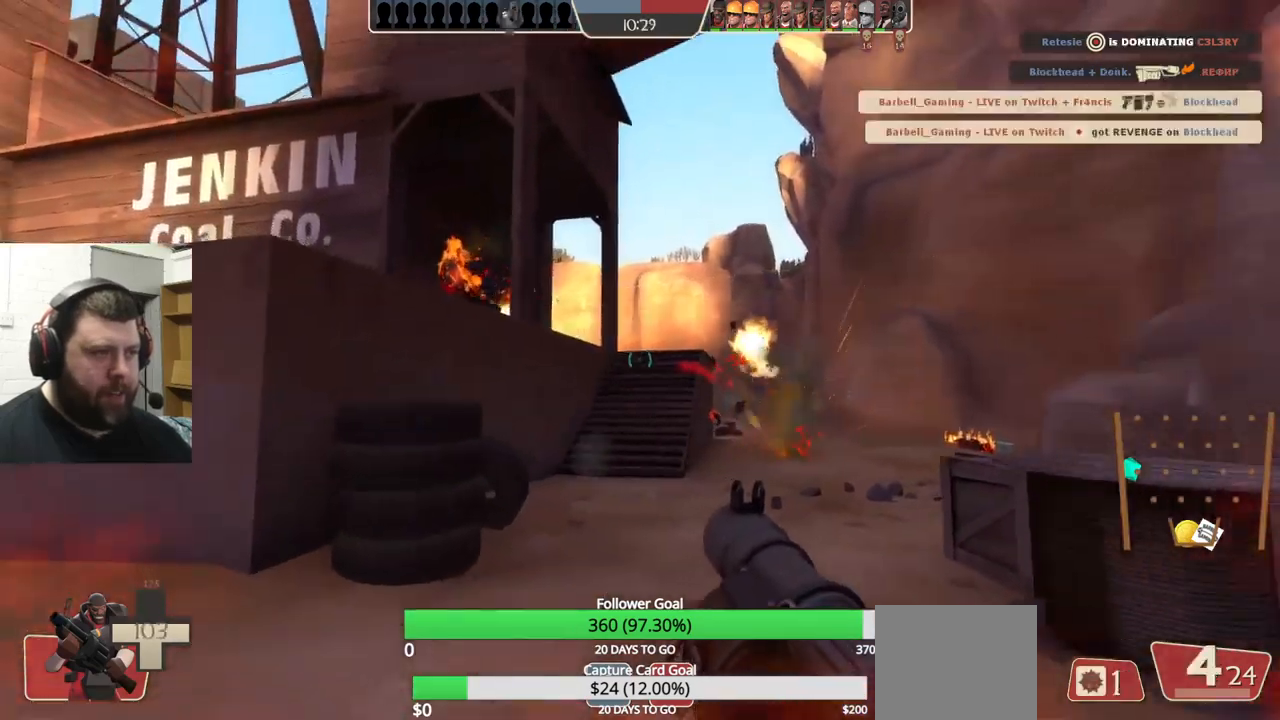
{"buttons": ["SQUARE"], "left_stick": "down-right", "right_stick": "center", "events": [[33, "L2", "up"], [67, "R2", "down"], [100, "R2", "up"], [250, "left_stick", "up-left"], [300, "SQUARE", "down"], [367, "SQUARE", "up"], [367, "left_stick", "down-left"], [467, "SQUARE", "down"], [467, "left_stick", "down-right"]]}
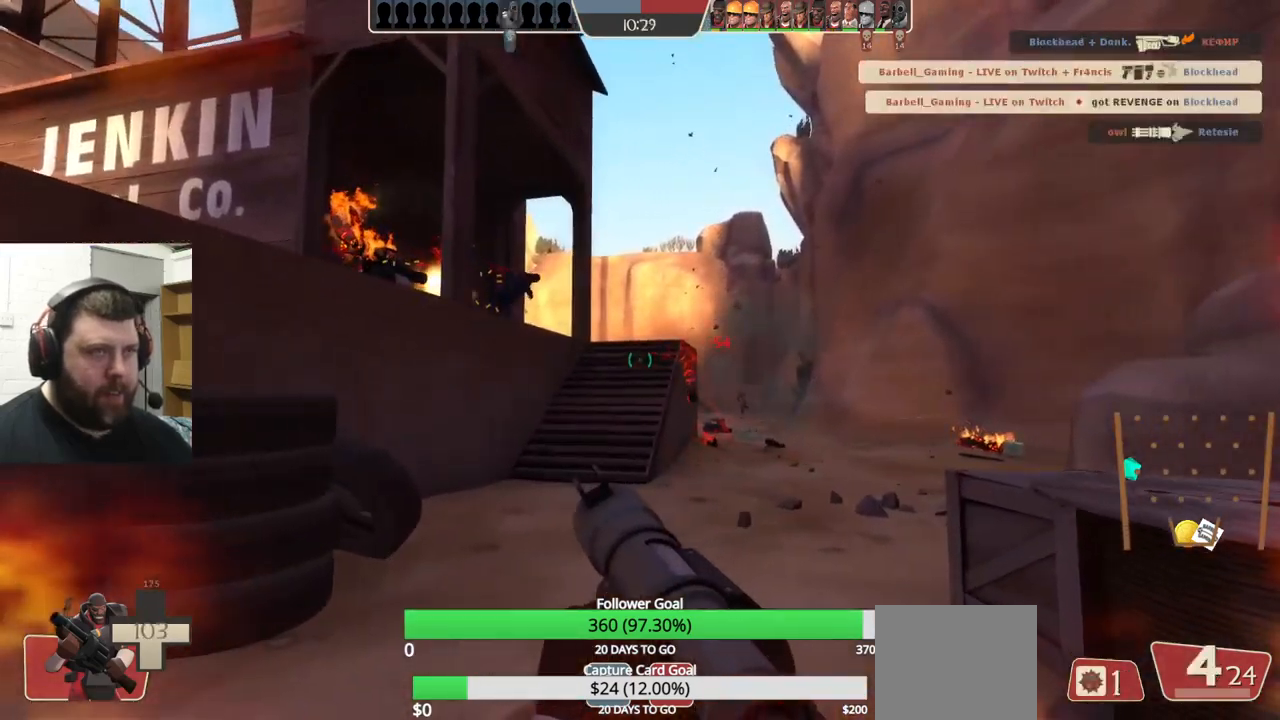
{"buttons": [], "left_stick": "down-right", "right_stick": "center", "events": [[33, "SQUARE", "up"]]}
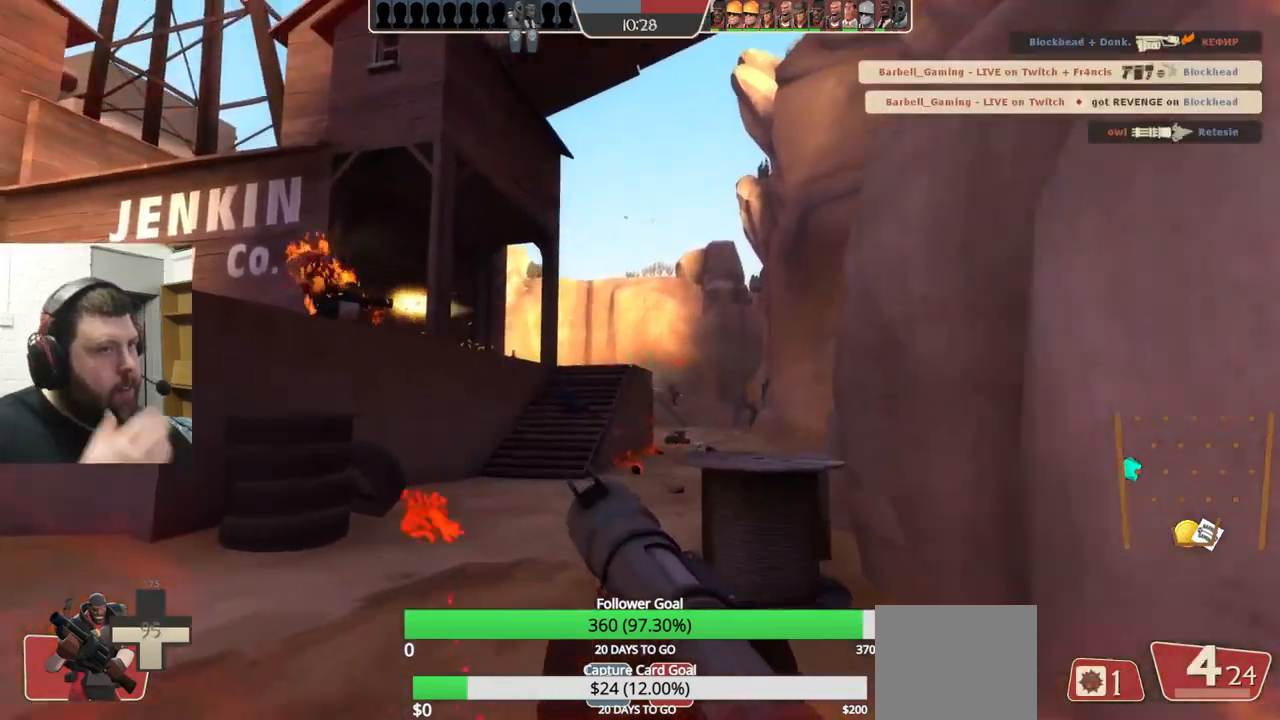
{"buttons": [], "left_stick": "down-right", "right_stick": "center", "events": []}
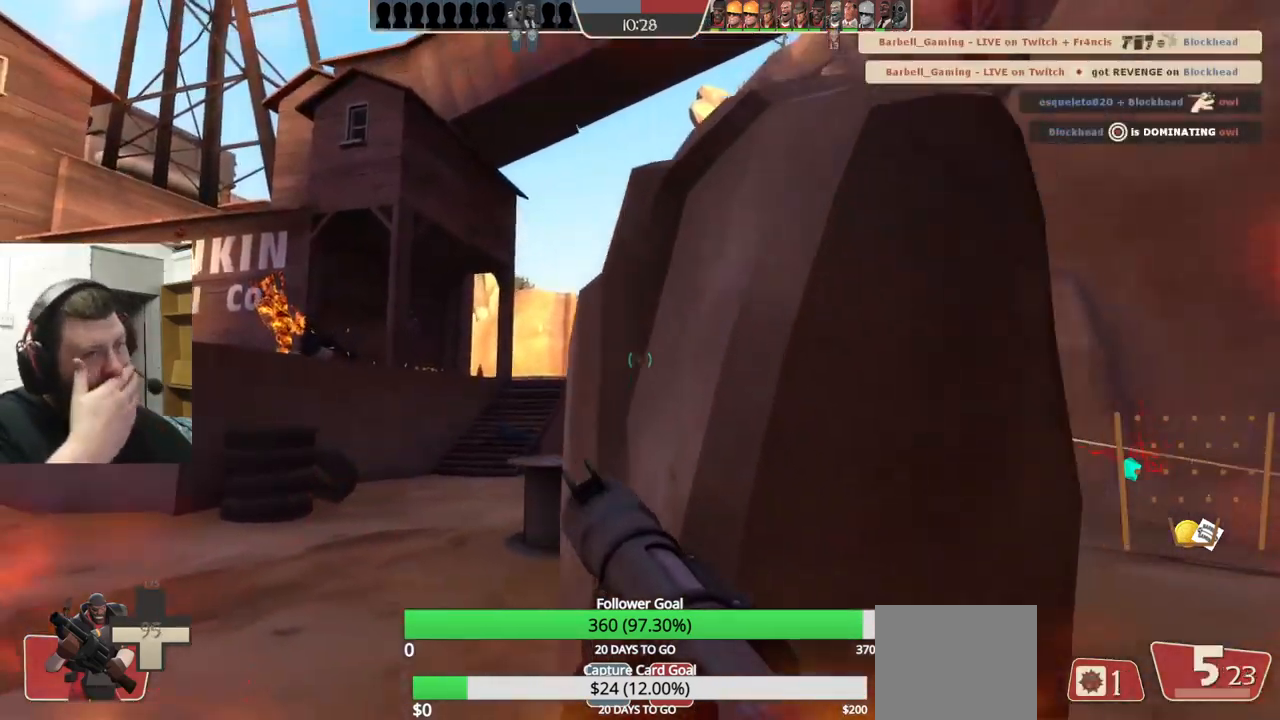
{"buttons": [], "left_stick": "up-right", "right_stick": "center", "events": [[350, "left_stick", "up-right"]]}
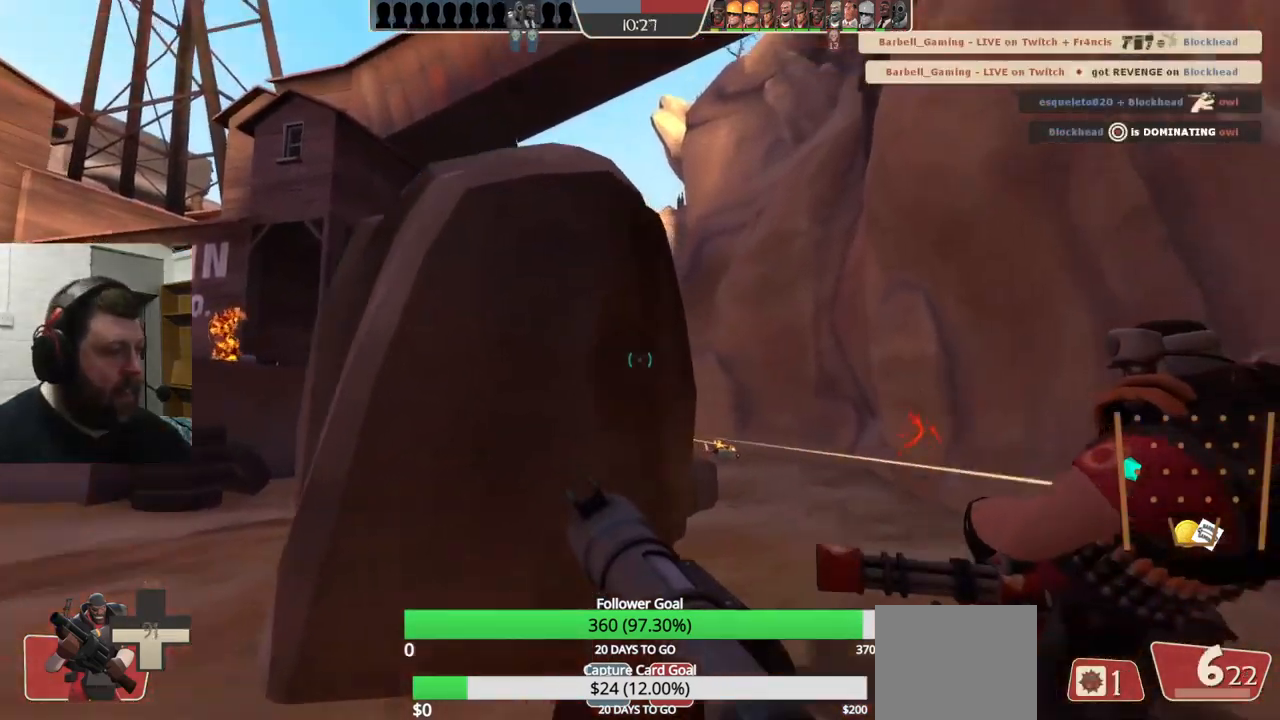
{"buttons": [], "left_stick": "up-right", "right_stick": "center", "events": []}
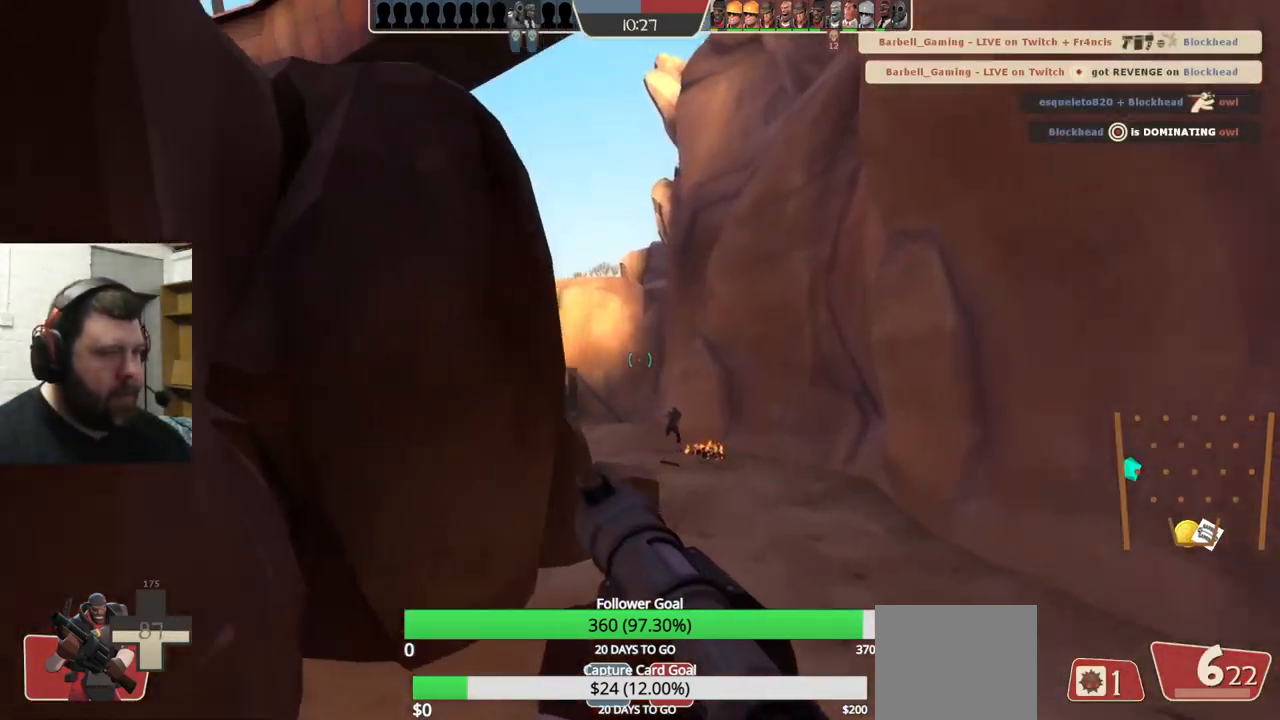
{"buttons": [], "left_stick": "down-left", "right_stick": "center", "events": [[50, "R2", "down"], [267, "R2", "up"], [317, "left_stick", "down-right"], [433, "left_stick", "down-left"]]}
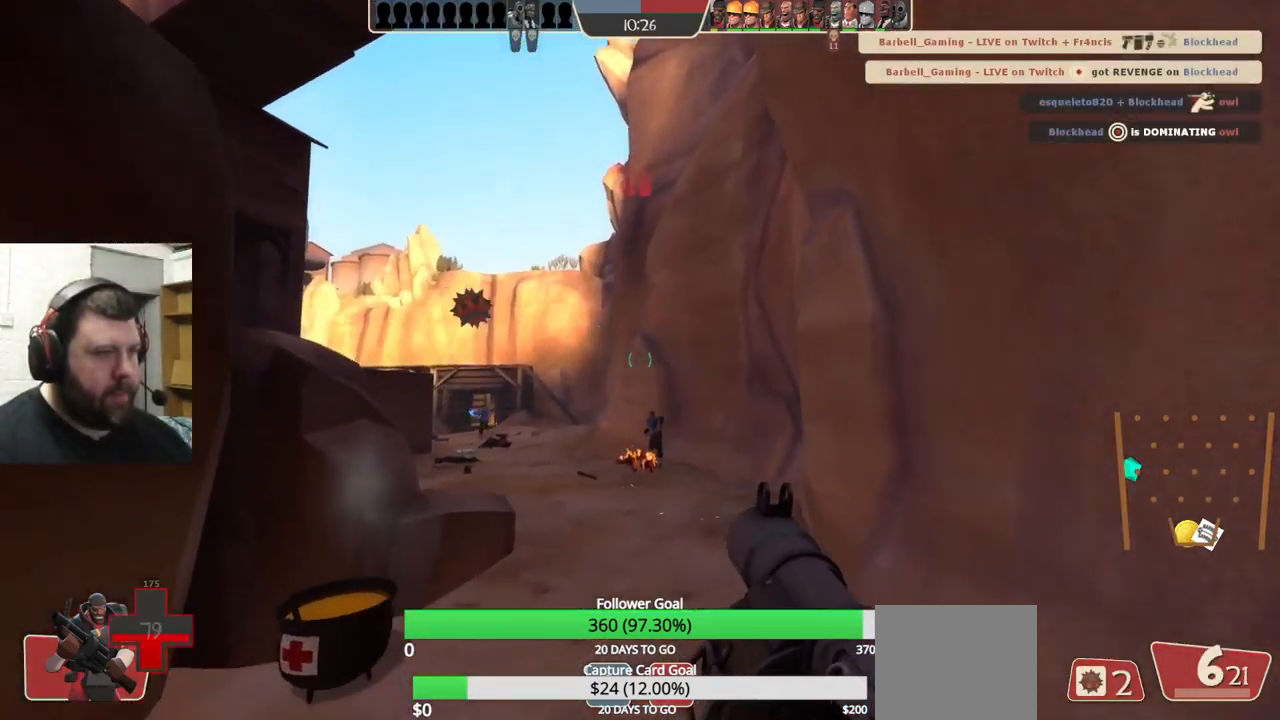
{"buttons": [], "left_stick": "down-left", "right_stick": "center", "events": [[117, "R2", "down"], [167, "R2", "up"], [250, "R2", "down"], [300, "L2", "down"], [317, "R2", "up"], [383, "R2", "down"], [467, "L2", "up"], [467, "R2", "up"]]}
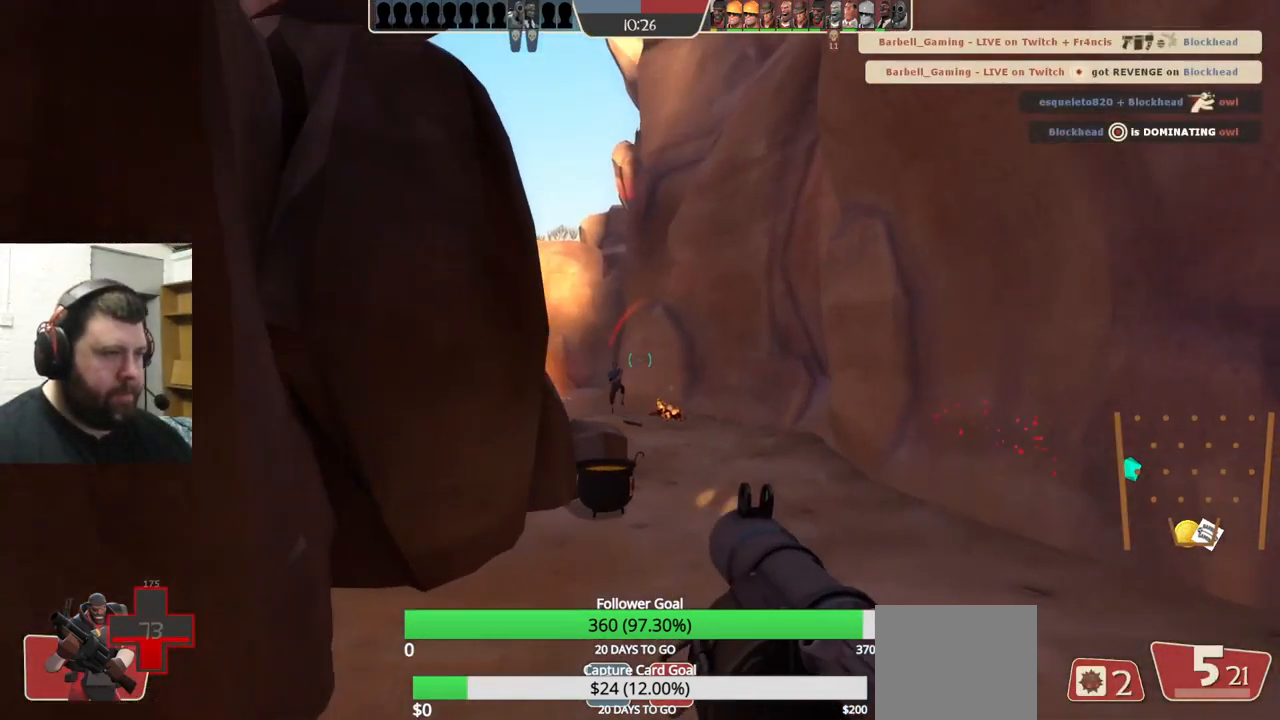
{"buttons": [], "left_stick": "up-right", "right_stick": "center", "events": [[17, "L2", "down"], [17, "R2", "down"], [117, "R2", "up"], [117, "left_stick", "up-left"], [200, "left_stick", "up-right"], [250, "SQUARE", "down"], [317, "L2", "up"], [317, "SQUARE", "up"]]}
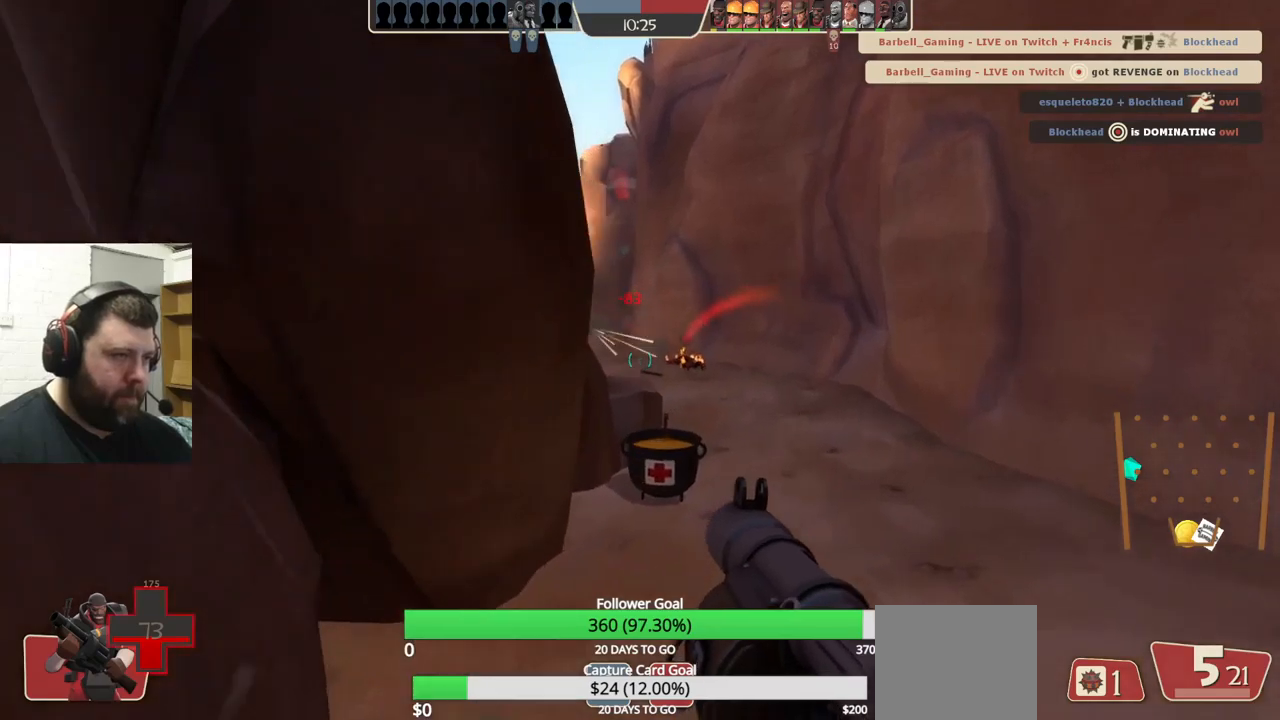
{"buttons": [], "left_stick": "up", "right_stick": "down-left", "events": [[50, "left_stick", "up"], [84, "SQUARE", "down"], [167, "SQUARE", "up"], [234, "SQUARE", "down"], [334, "SQUARE", "up"], [500, "right_stick", "down-left"]]}
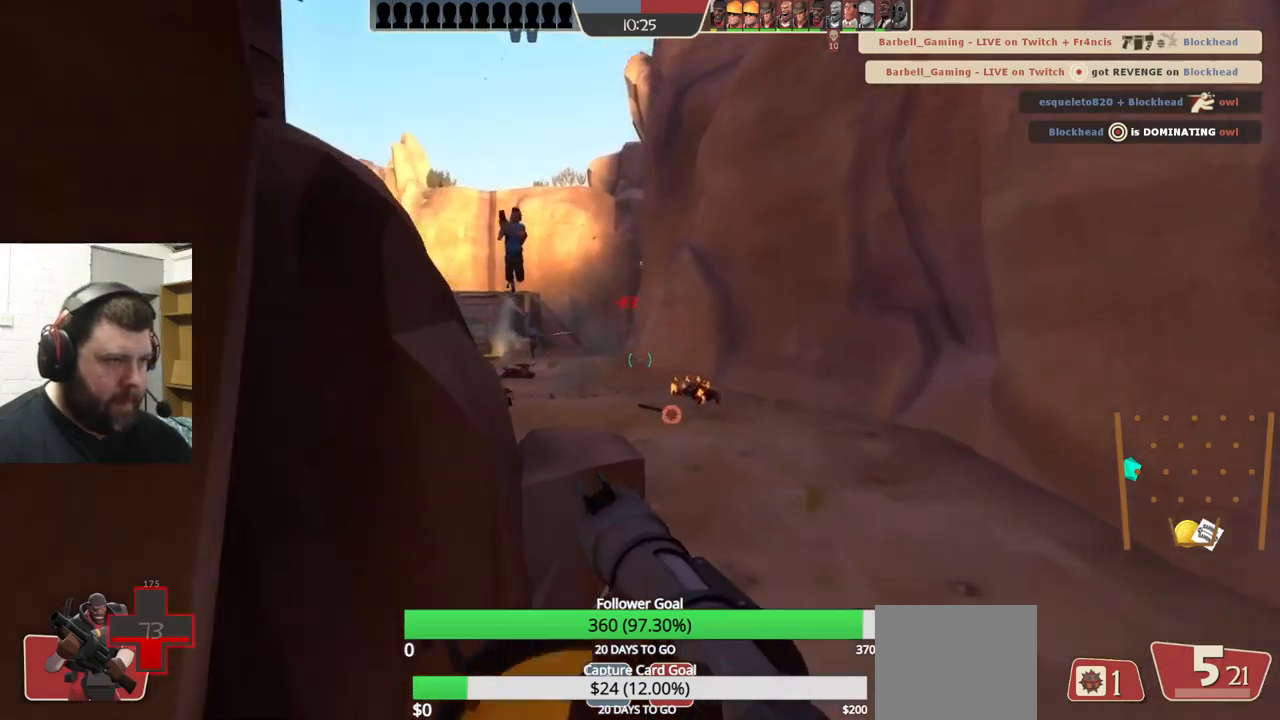
{"buttons": [], "left_stick": "down-left", "right_stick": "center", "events": [[67, "right_stick", "center"], [200, "R2", "down"], [250, "L2", "down"], [250, "left_stick", "right"], [284, "R2", "up"], [317, "left_stick", "down"], [400, "L2", "up"], [467, "left_stick", "down-left"]]}
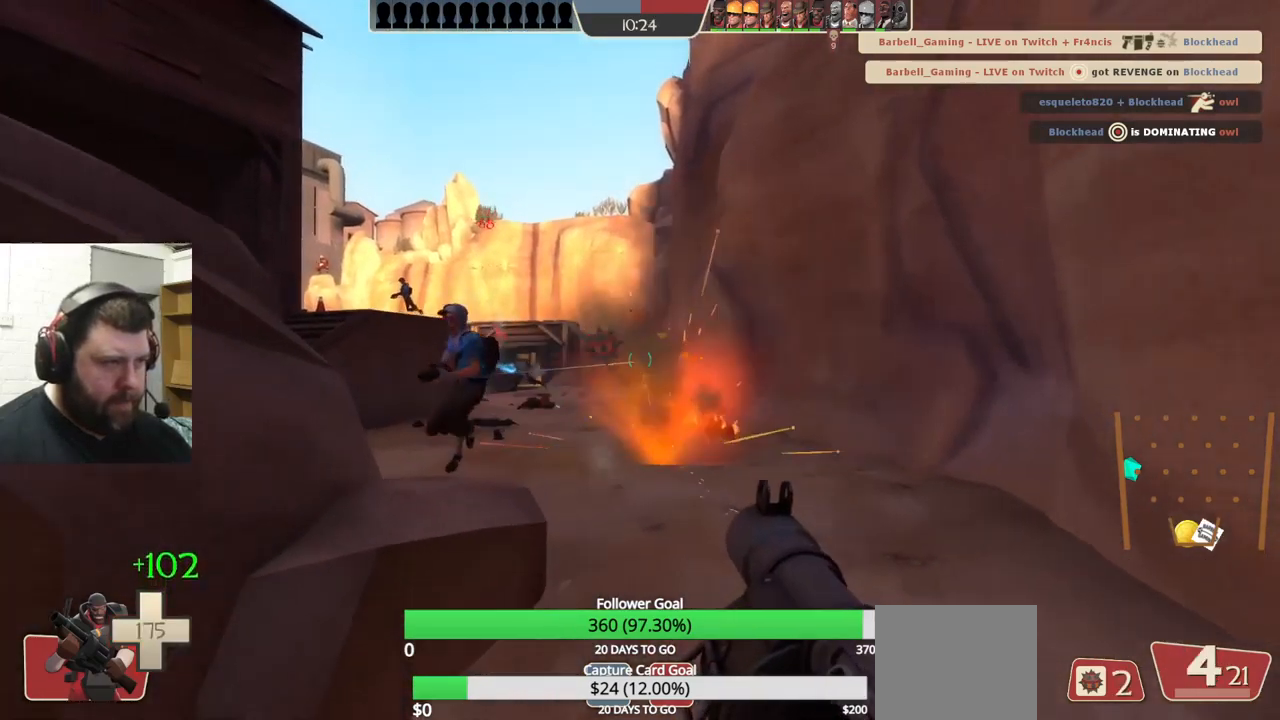
{"buttons": ["L2", "R2"], "left_stick": "down-left", "right_stick": "center", "events": [[167, "R2", "down"], [250, "R2", "up"], [334, "R2", "down"], [400, "L2", "down"], [400, "R2", "up"], [467, "R2", "down"]]}
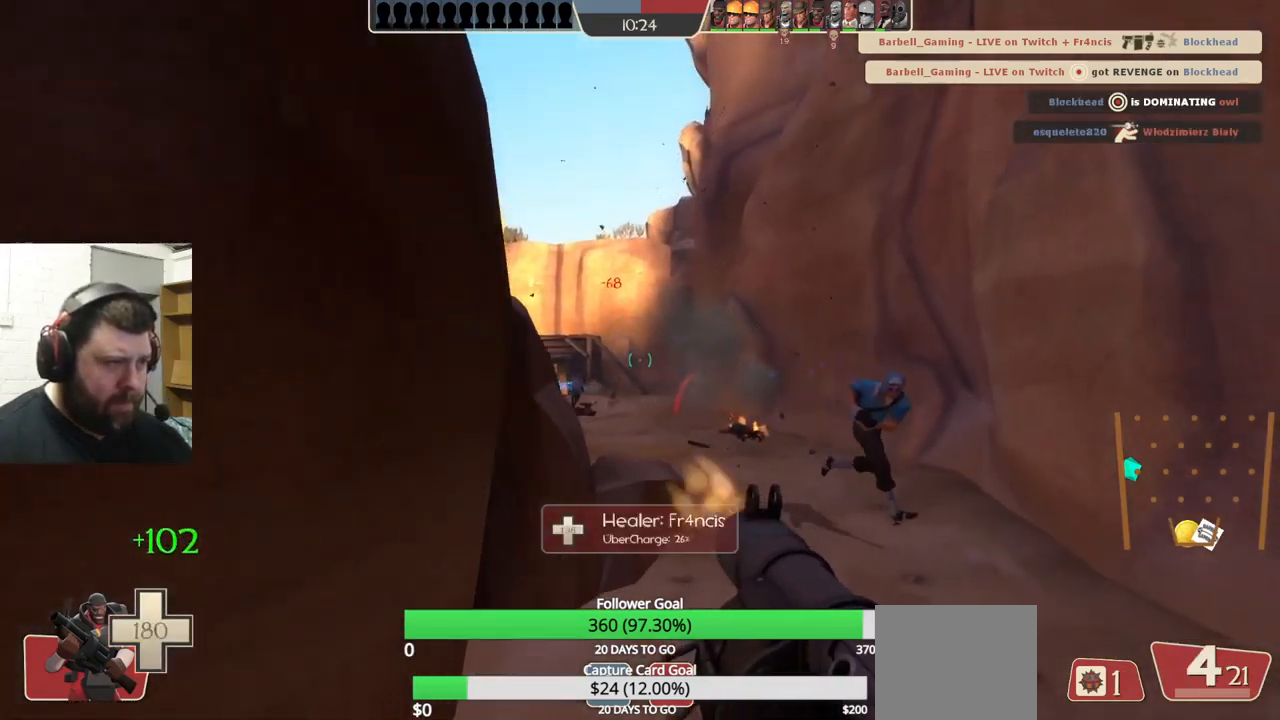
{"buttons": [], "left_stick": "down-left", "right_stick": "center", "events": [[17, "R2", "up"], [50, "L2", "up"], [217, "right_stick", "up-right"], [317, "right_stick", "center"], [350, "R2", "down"], [467, "R2", "up"]]}
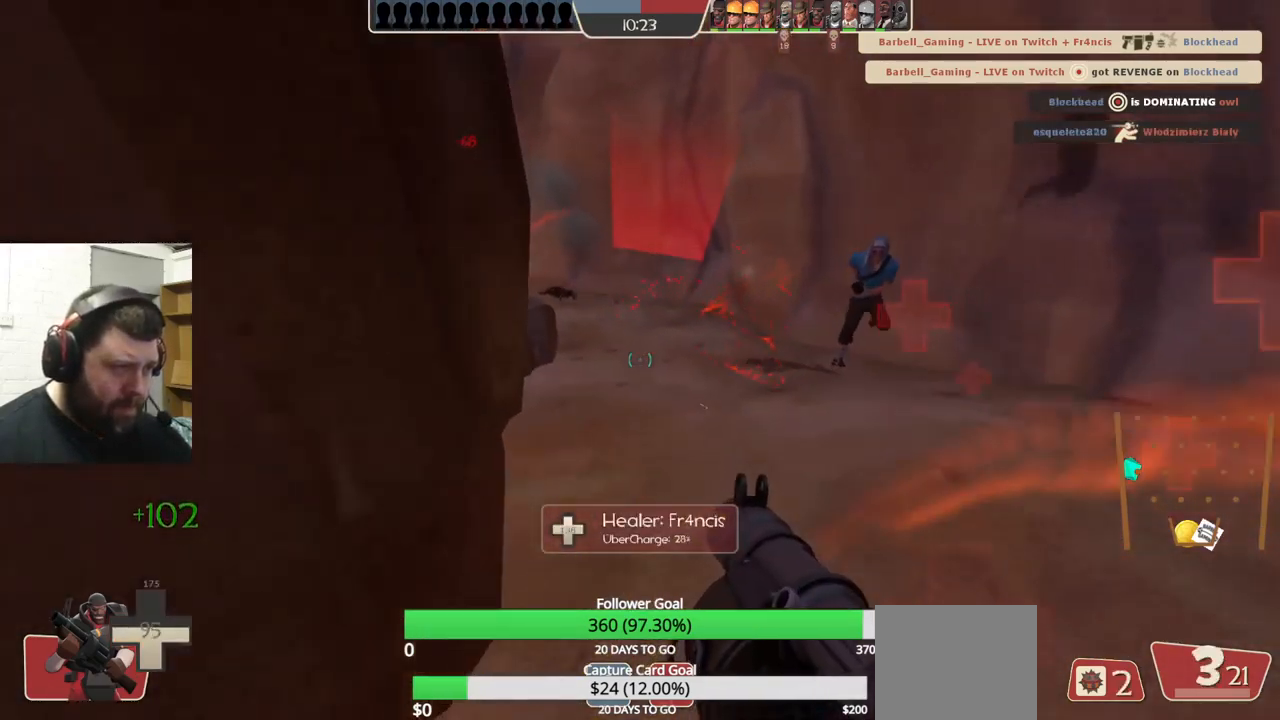
{"buttons": [], "left_stick": "down-left", "right_stick": "right", "events": [[17, "R2", "down"], [34, "right_stick", "right"], [117, "right_stick", "center"], [184, "right_stick", "right"], [284, "R2", "up"], [300, "right_stick", "center"], [350, "R2", "down"], [367, "right_stick", "right"], [434, "R2", "up"]]}
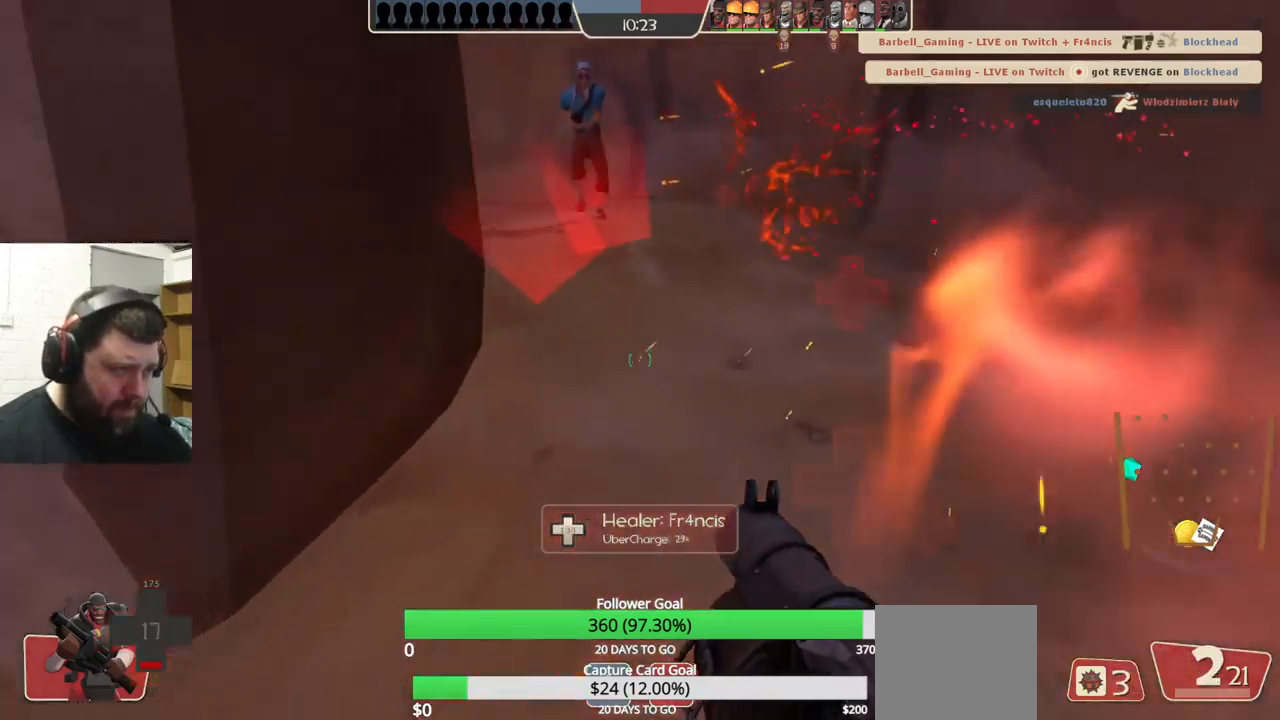
{"buttons": ["L2"], "left_stick": "down-left", "right_stick": "center", "events": [[67, "right_stick", "center"], [150, "CROSS", "down"], [184, "L2", "down"], [250, "CROSS", "up"]]}
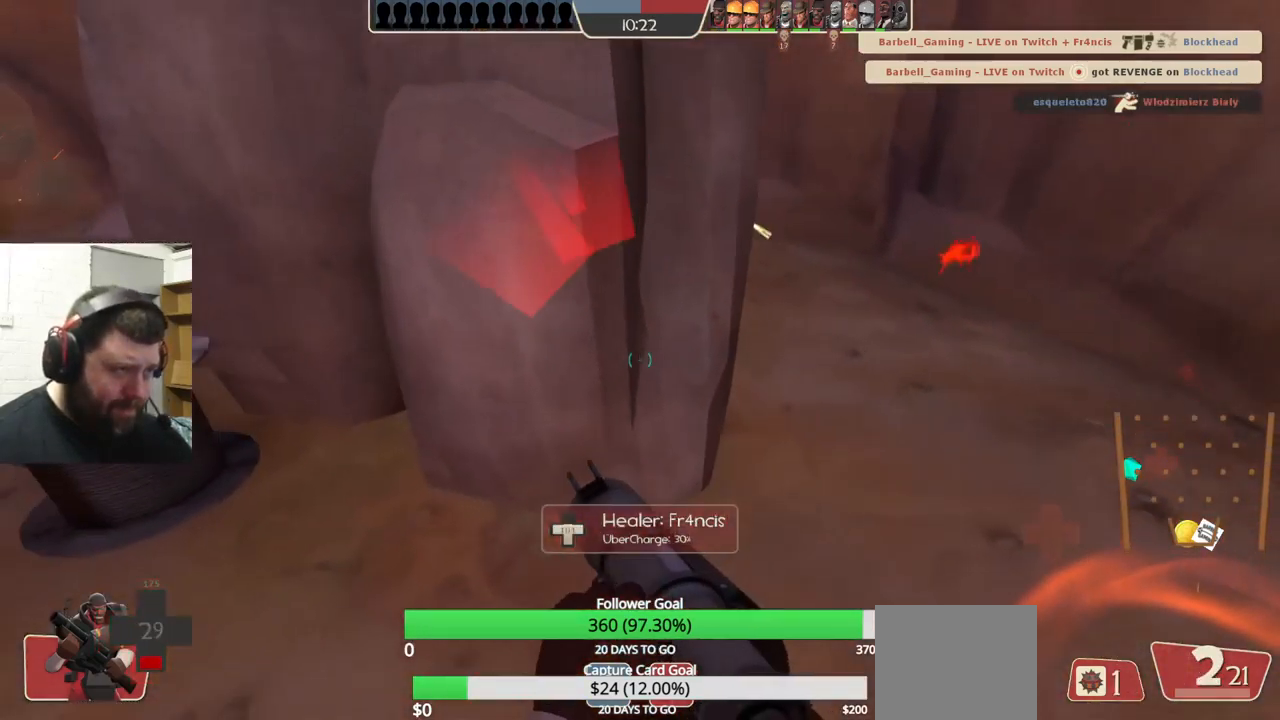
{"buttons": [], "left_stick": "left", "right_stick": "center", "events": [[134, "L2", "up"], [267, "right_stick", "down-left"], [300, "left_stick", "left"], [400, "right_stick", "center"]]}
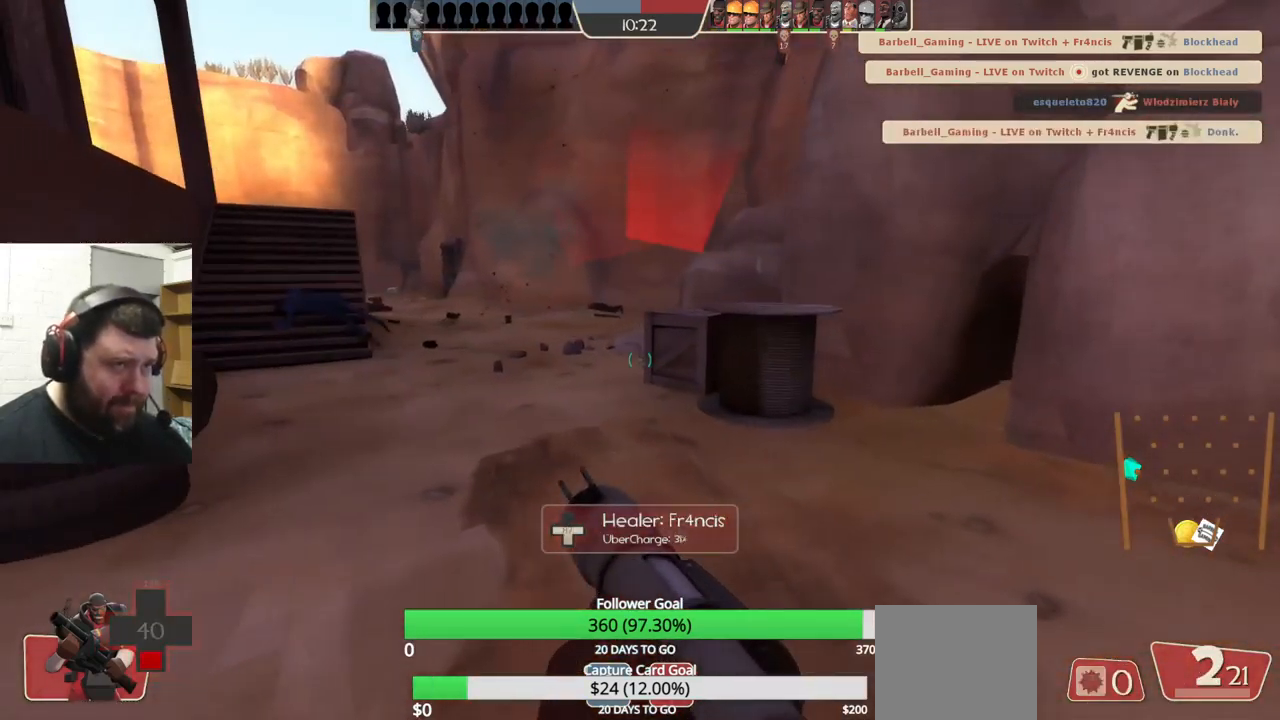
{"buttons": [], "left_stick": "up", "right_stick": "center", "events": [[50, "left_stick", "up-left"], [450, "left_stick", "up"]]}
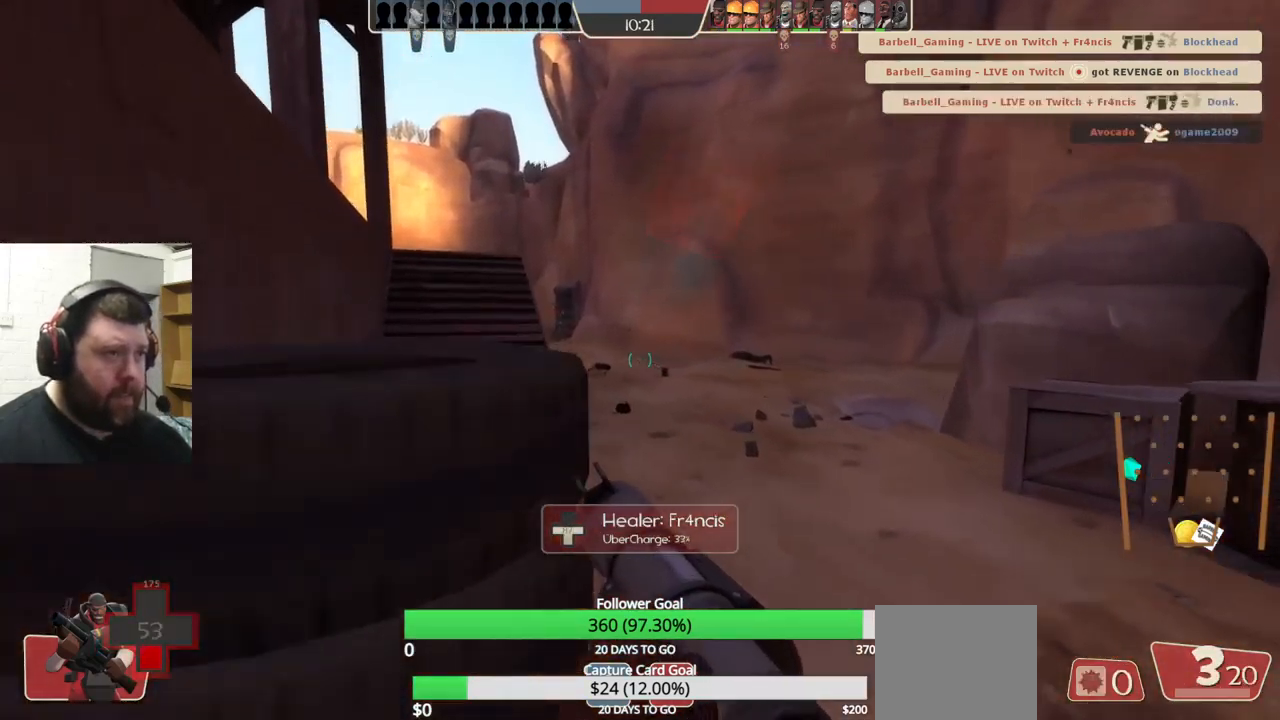
{"buttons": [], "left_stick": "up-right", "right_stick": "center", "events": [[150, "right_stick", "left"], [250, "right_stick", "center"], [417, "left_stick", "up-right"]]}
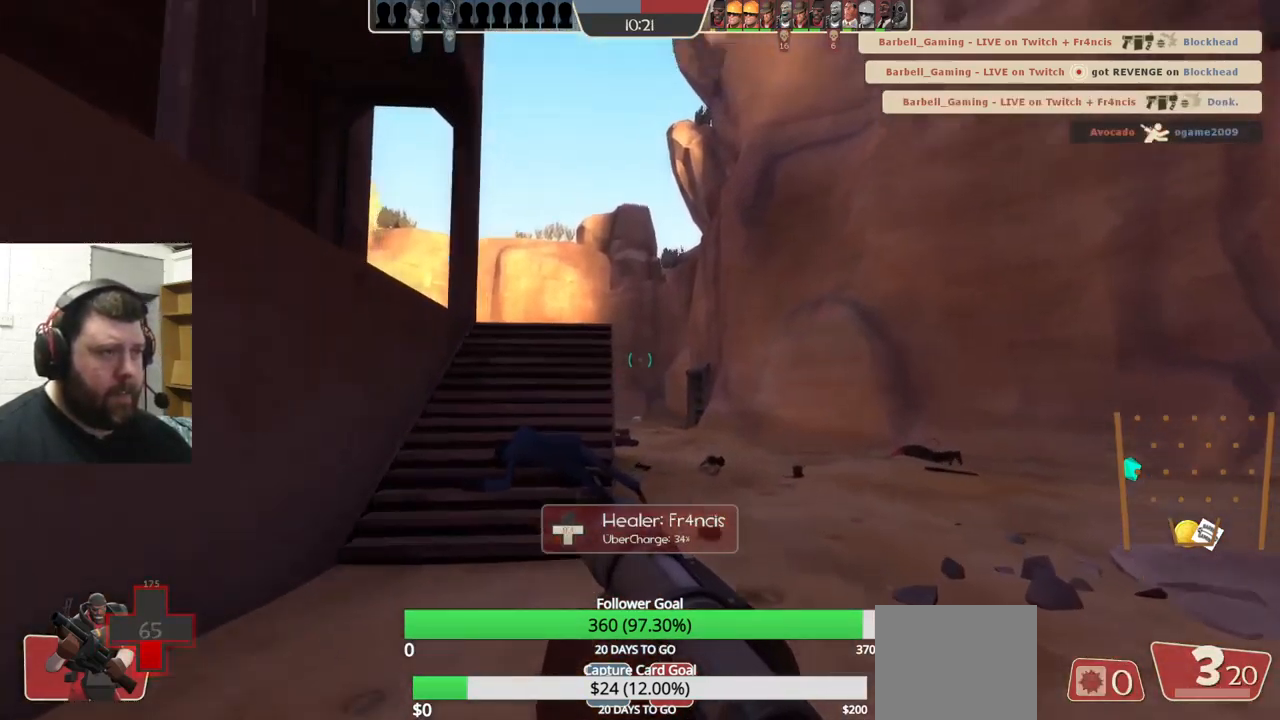
{"buttons": [], "left_stick": "up-left", "right_stick": "up", "events": [[17, "right_stick", "down"], [134, "R2", "down"], [134, "left_stick", "right"], [134, "right_stick", "center"], [250, "R2", "up"], [317, "left_stick", "up"], [367, "left_stick", "up-left"], [434, "right_stick", "up"]]}
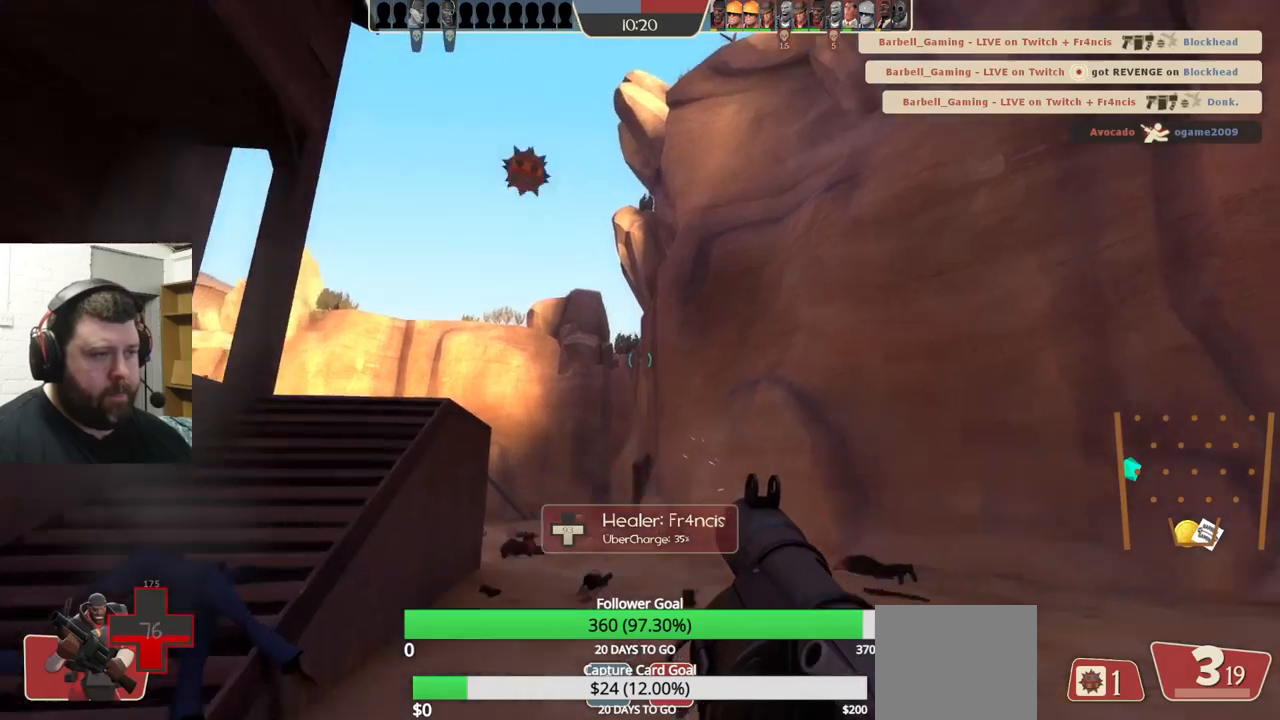
{"buttons": [], "left_stick": "up-left", "right_stick": "center", "events": [[33, "right_stick", "center"]]}
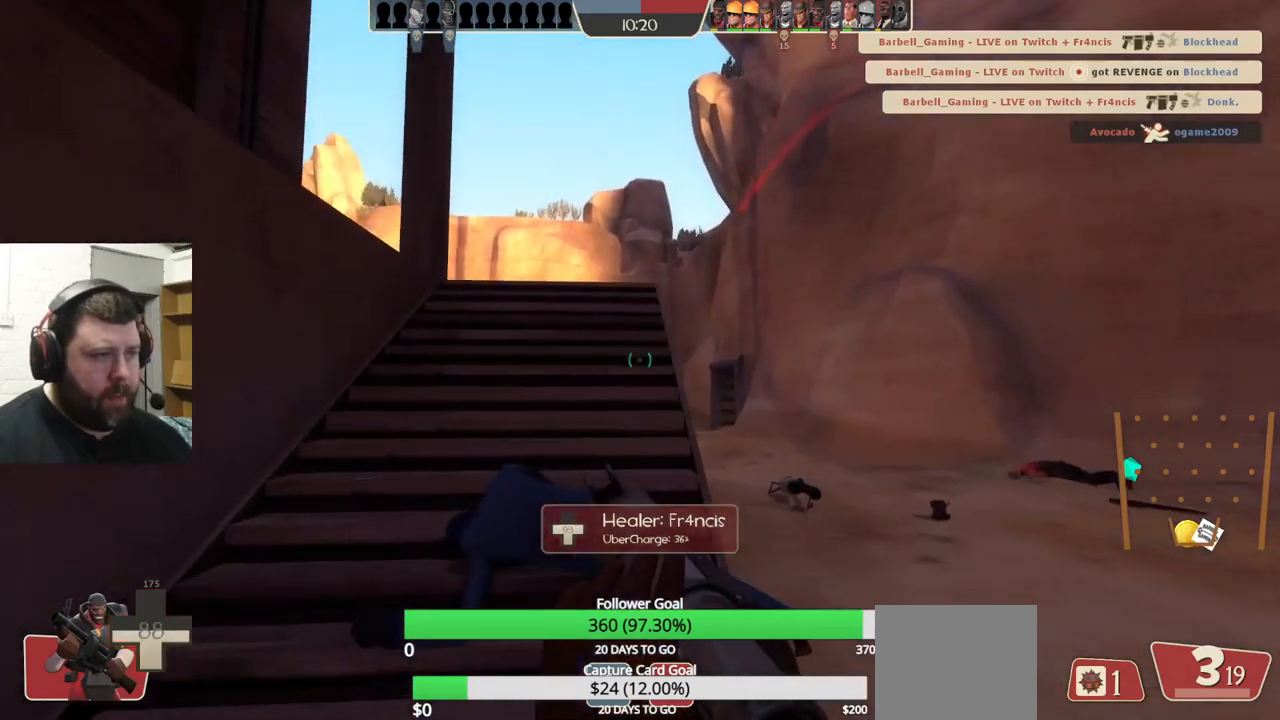
{"buttons": [], "left_stick": "up", "right_stick": "center", "events": [[167, "right_stick", "up"], [200, "left_stick", "up"], [217, "right_stick", "center"]]}
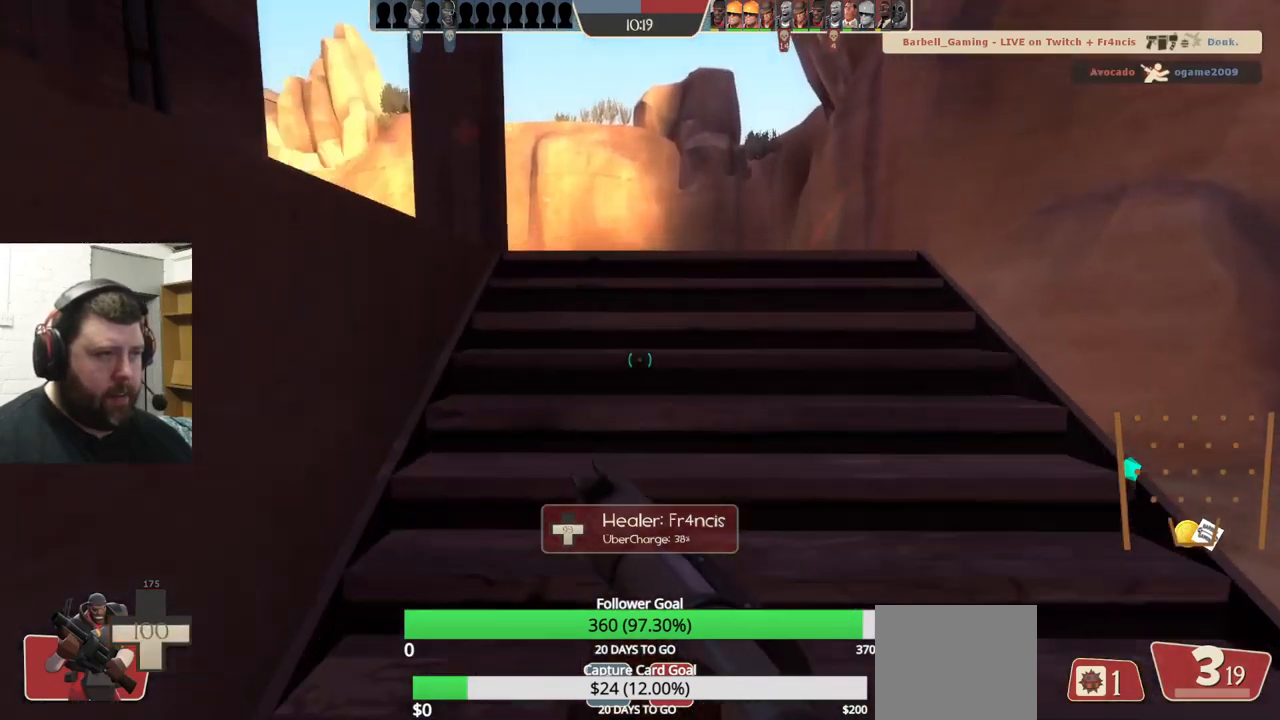
{"buttons": [], "left_stick": "up-left", "right_stick": "center", "events": [[33, "right_stick", "up"], [83, "right_stick", "center"], [450, "left_stick", "up-left"]]}
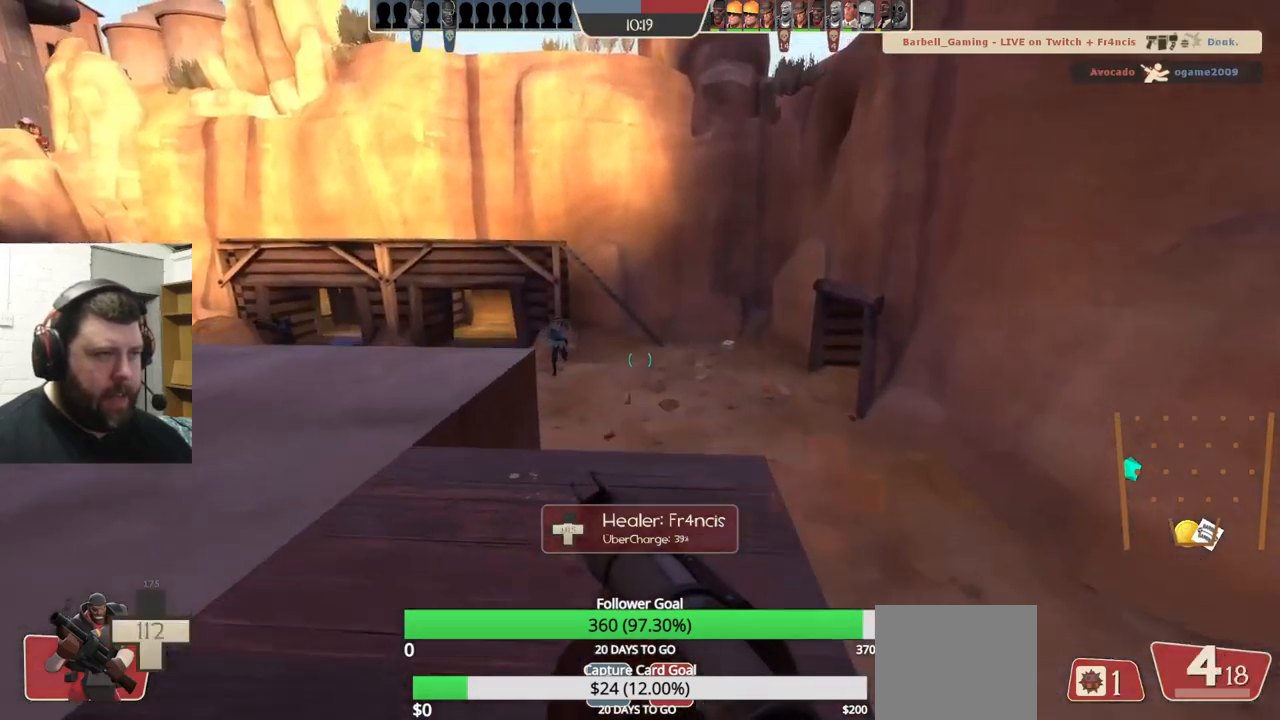
{"buttons": [], "left_stick": "up-left", "right_stick": "center", "events": [[117, "right_stick", "right"], [200, "right_stick", "center"], [233, "L2", "down"], [383, "L2", "up"]]}
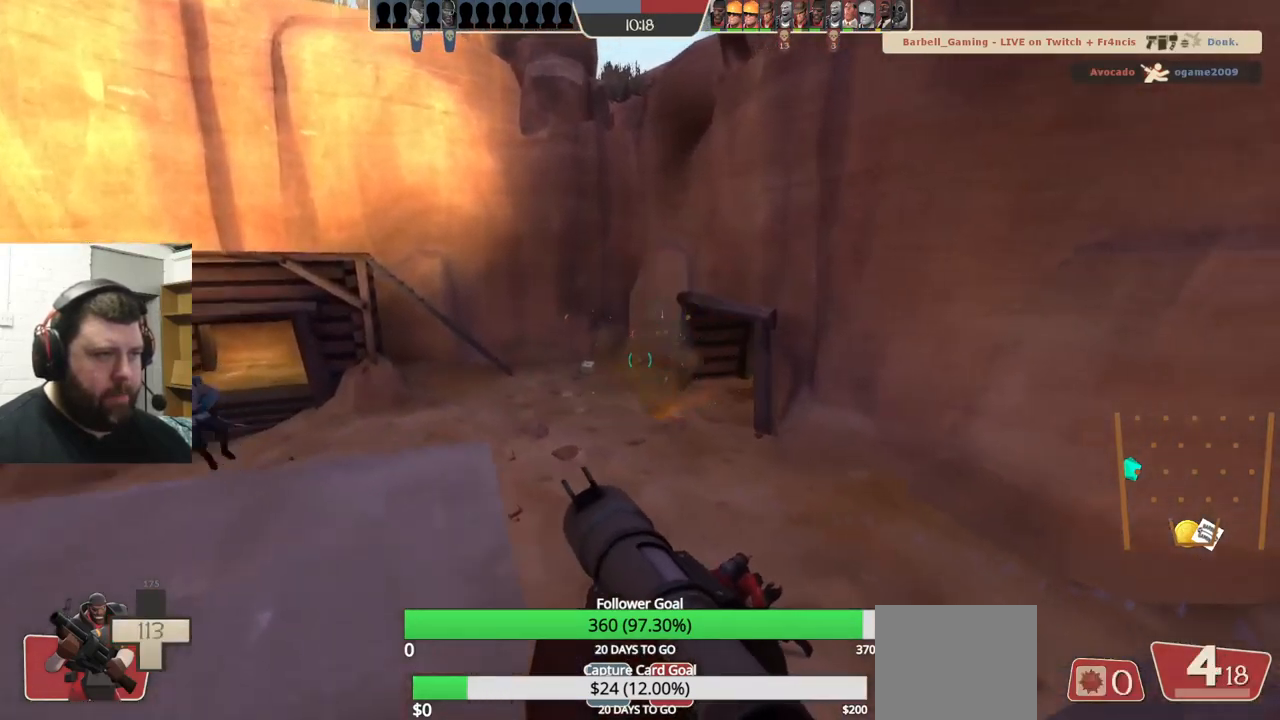
{"buttons": ["R2"], "left_stick": "left", "right_stick": "center", "events": [[217, "left_stick", "left"], [400, "R2", "down"]]}
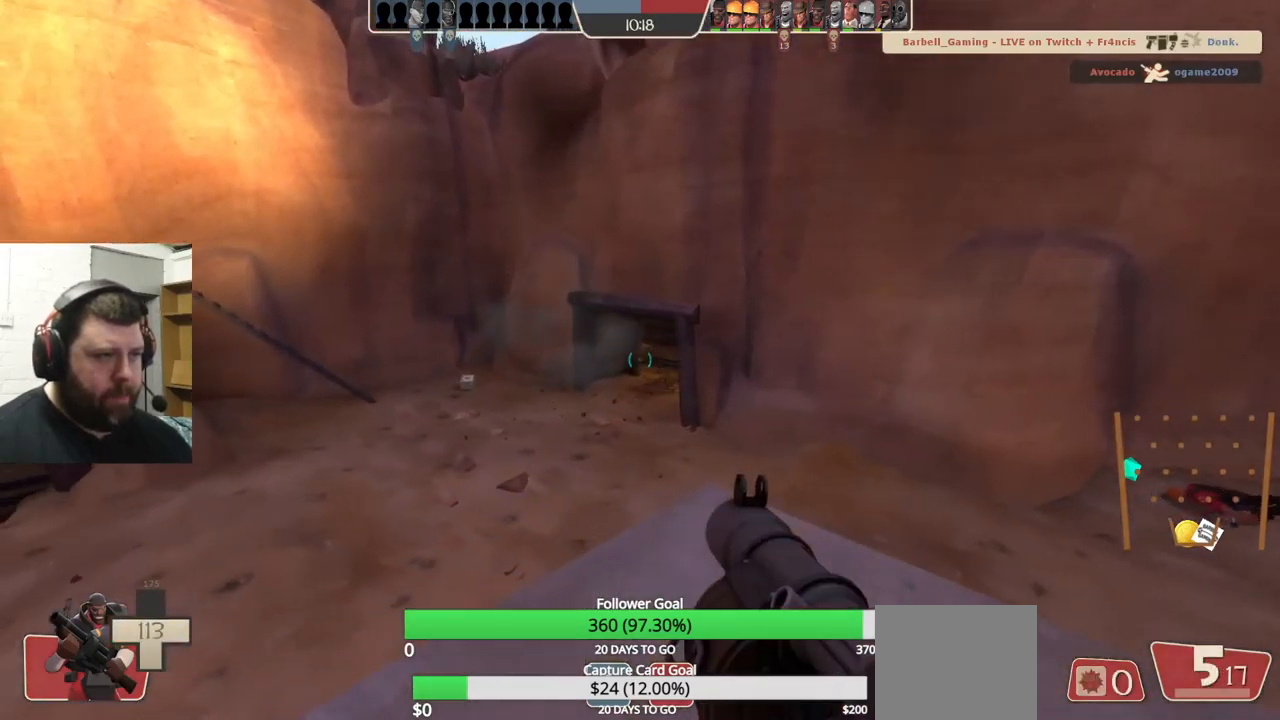
{"buttons": ["SQUARE"], "left_stick": "up-right", "right_stick": "center", "events": [[17, "R2", "up"], [217, "left_stick", "down"], [267, "left_stick", "down-right"], [433, "left_stick", "up-right"], [467, "SQUARE", "down"]]}
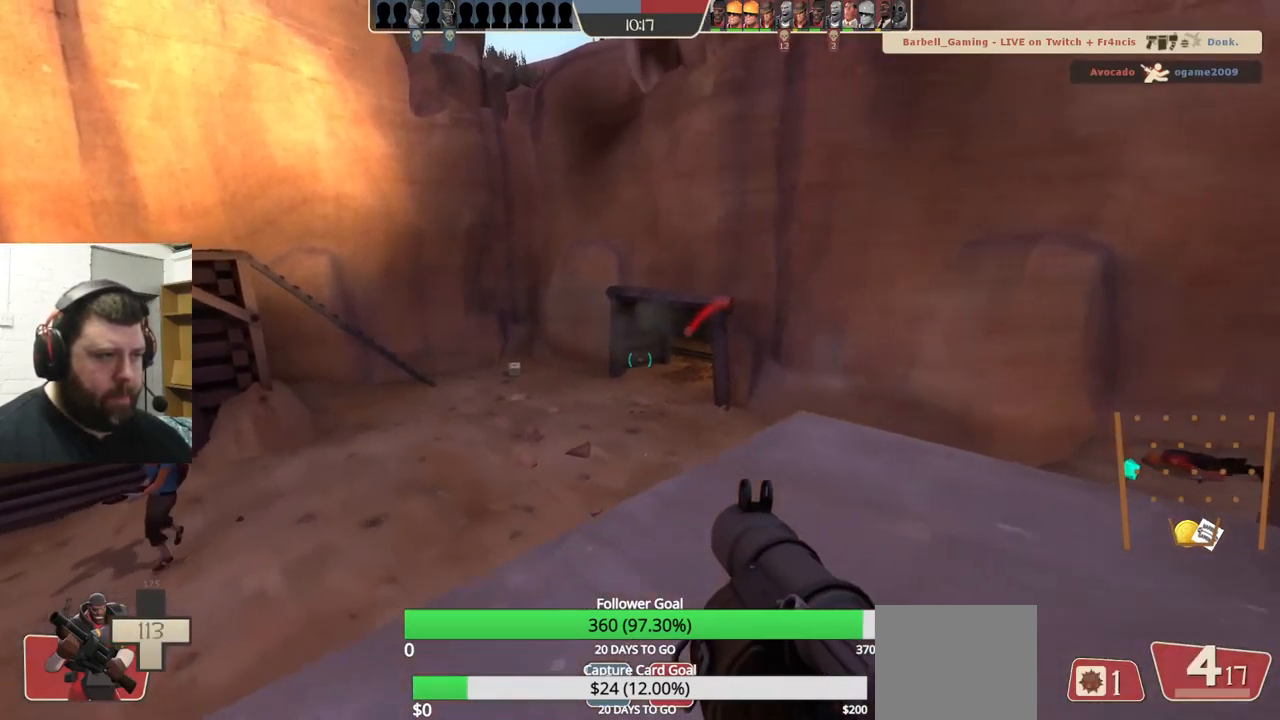
{"buttons": [], "left_stick": "up-right", "right_stick": "center", "events": [[50, "SQUARE", "up"], [117, "SQUARE", "down"], [200, "SQUARE", "up"], [417, "right_stick", "left"], [500, "right_stick", "center"]]}
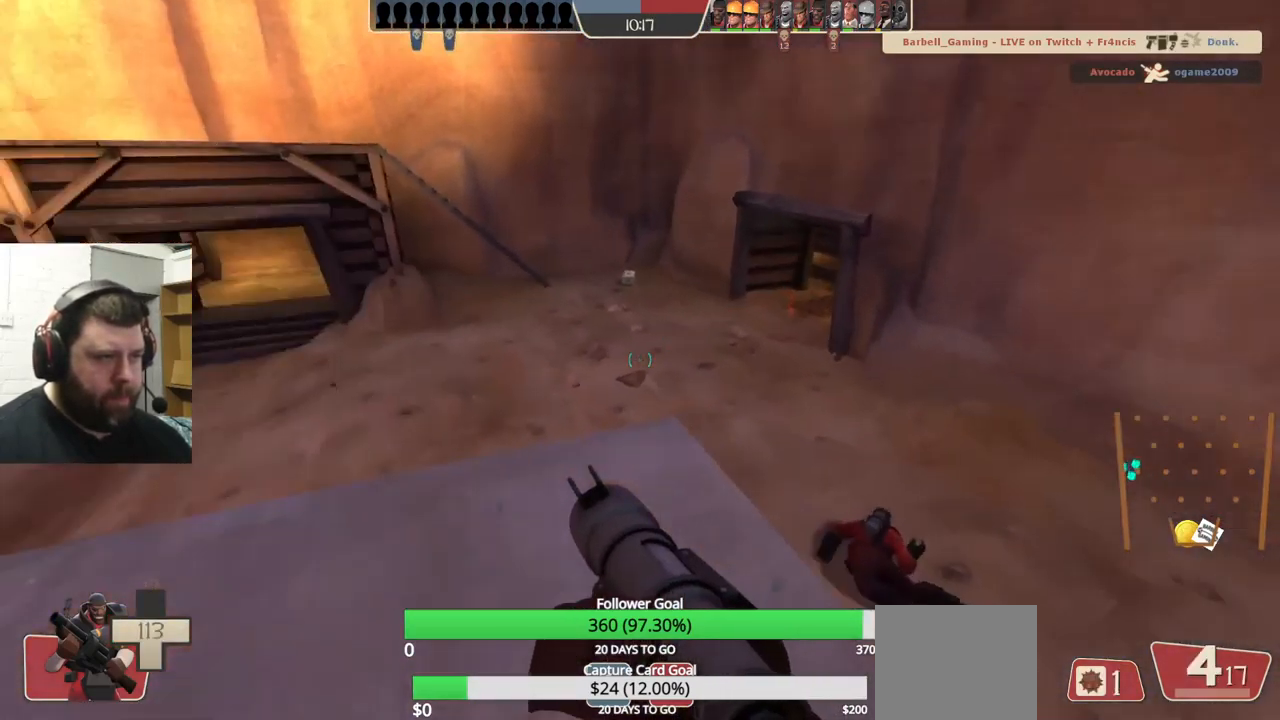
{"buttons": ["L2"], "left_stick": "up-right", "right_stick": "center", "events": [[83, "CROSS", "down"], [183, "CROSS", "up"], [283, "right_stick", "left"], [317, "L2", "down"], [450, "right_stick", "center"]]}
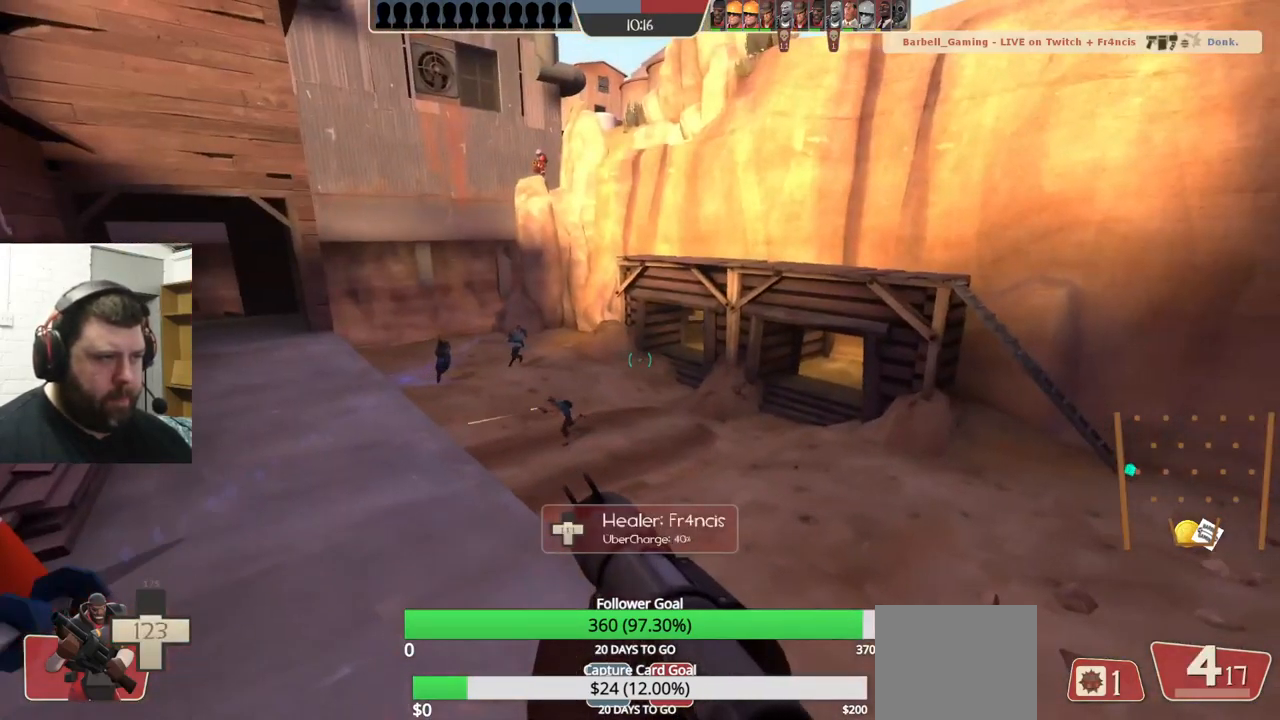
{"buttons": [], "left_stick": "up", "right_stick": "center", "events": [[17, "L2", "up"], [183, "right_stick", "down-left"], [283, "R2", "down"], [300, "right_stick", "center"], [400, "R2", "up"], [450, "left_stick", "up"]]}
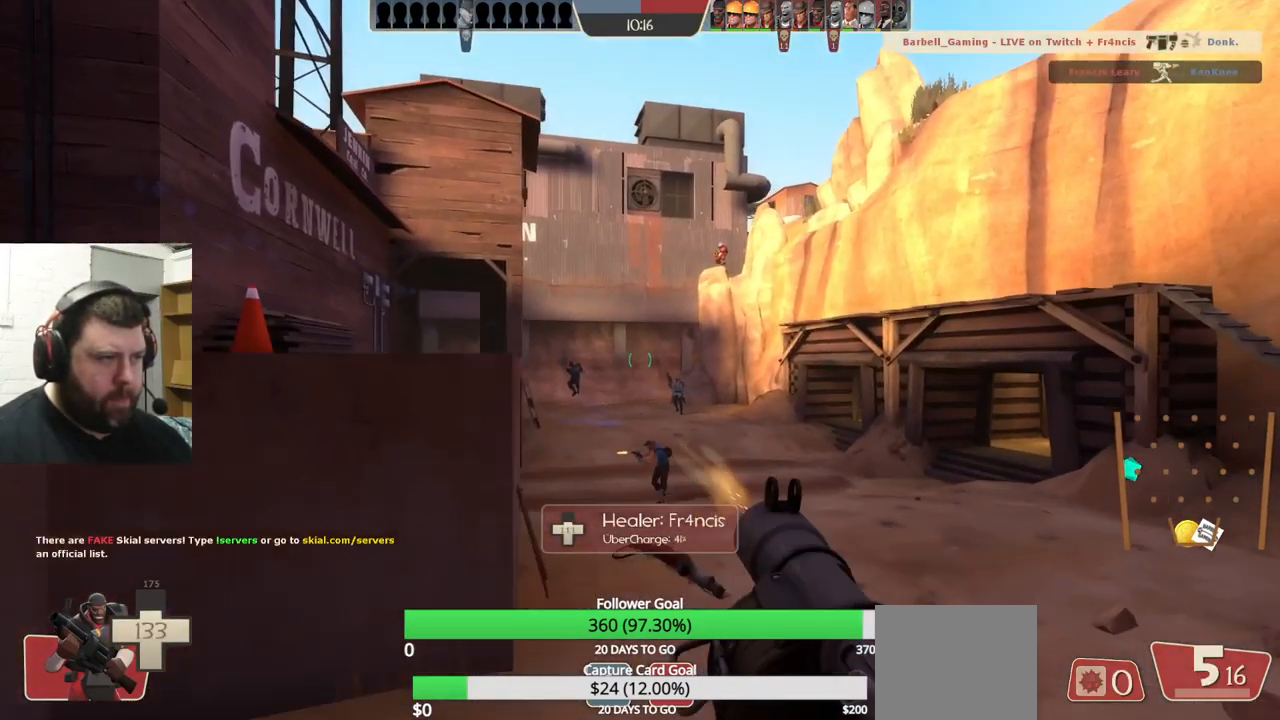
{"buttons": [], "left_stick": "down-left", "right_stick": "center", "events": [[67, "left_stick", "up-left"], [333, "left_stick", "left"], [350, "R2", "down"], [466, "R2", "up"], [466, "left_stick", "down-left"]]}